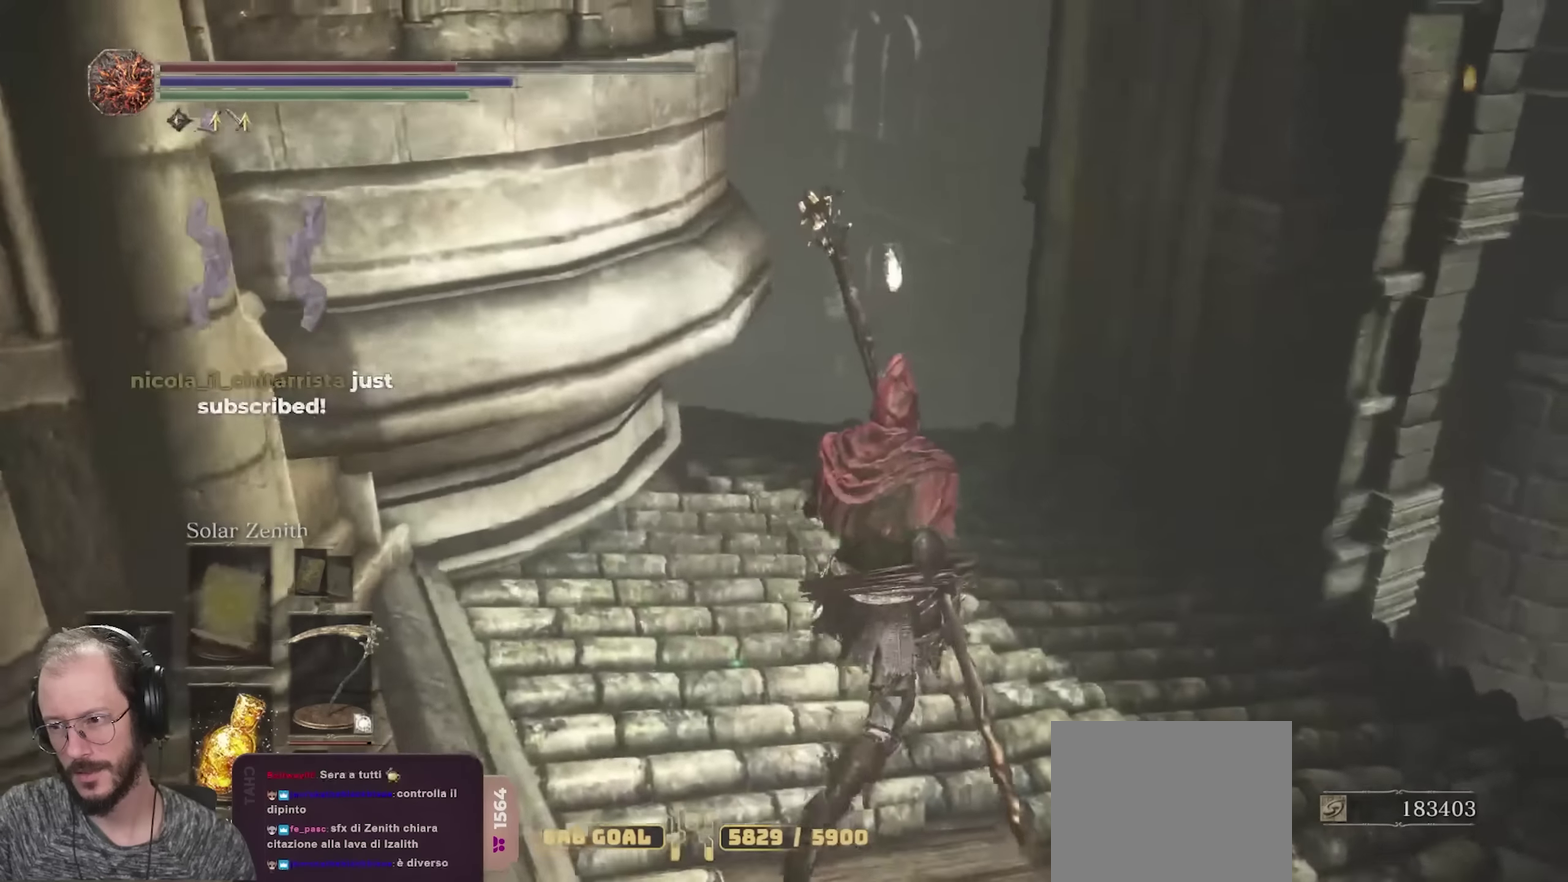
Gameplay with a controller (Xbox layout); each line is a JSON object with the inputs held at the frame after it (dt_ms = milliseconds from this image to that frame). "events" lists button and stick changes between this image and that frame as [ms after this image, input, new state], when the widget could be followed in between.
{"dt_ms": 500, "buttons": [], "left_stick": "up-right", "right_stick": "center", "events": [[100, "right_stick", "center"], [250, "right_stick", "down-left"], [367, "right_stick", "center"]]}
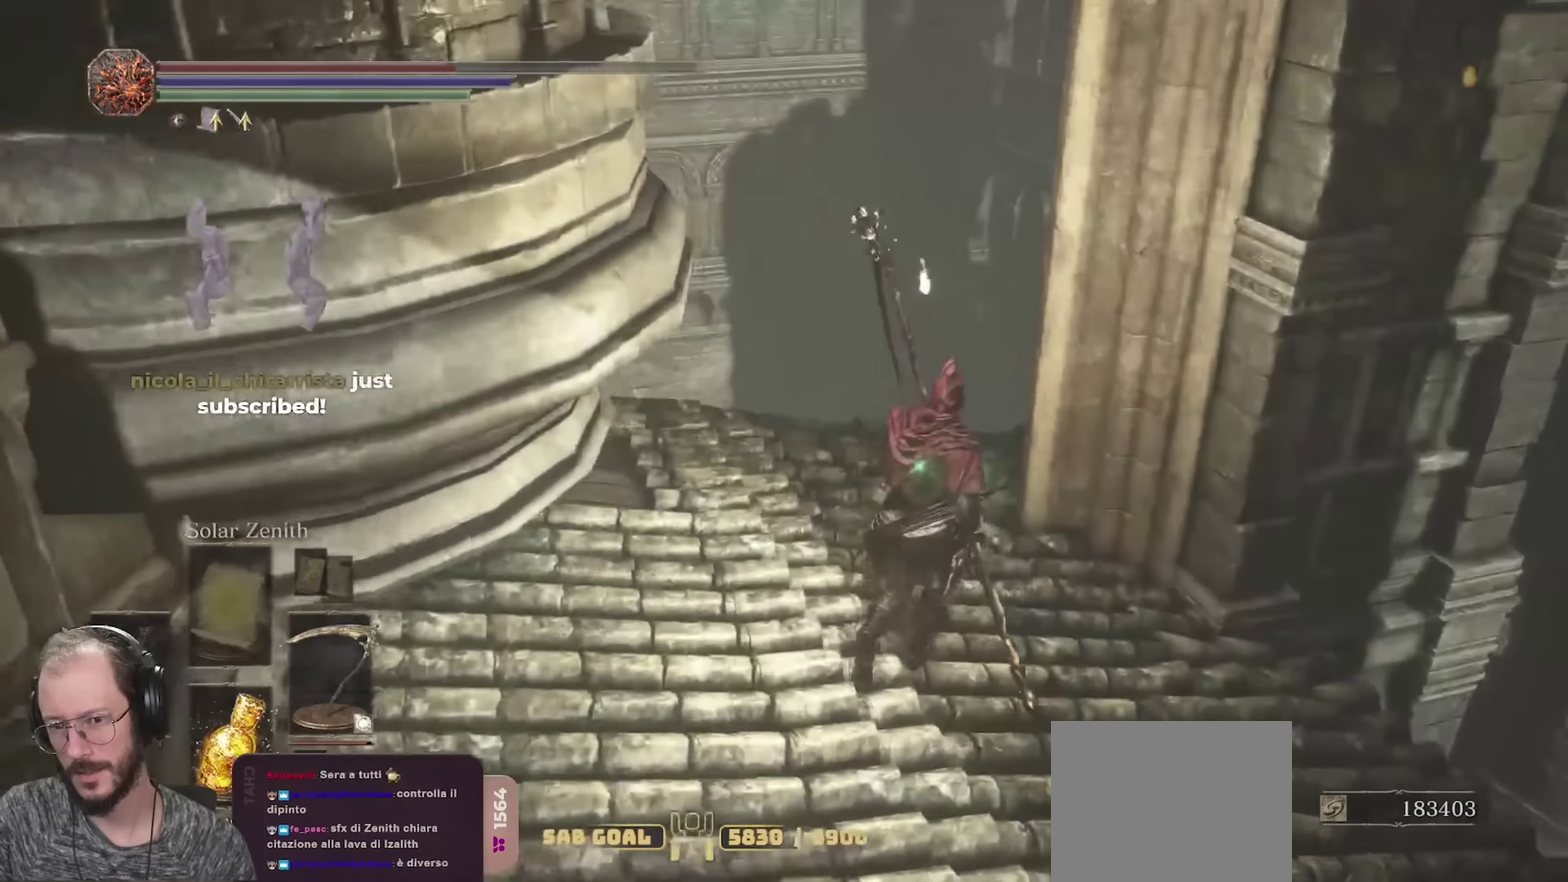
{"dt_ms": 300, "buttons": [], "left_stick": "up", "right_stick": "center", "events": [[84, "right_stick", "down-left"], [134, "left_stick", "up"], [284, "right_stick", "center"]]}
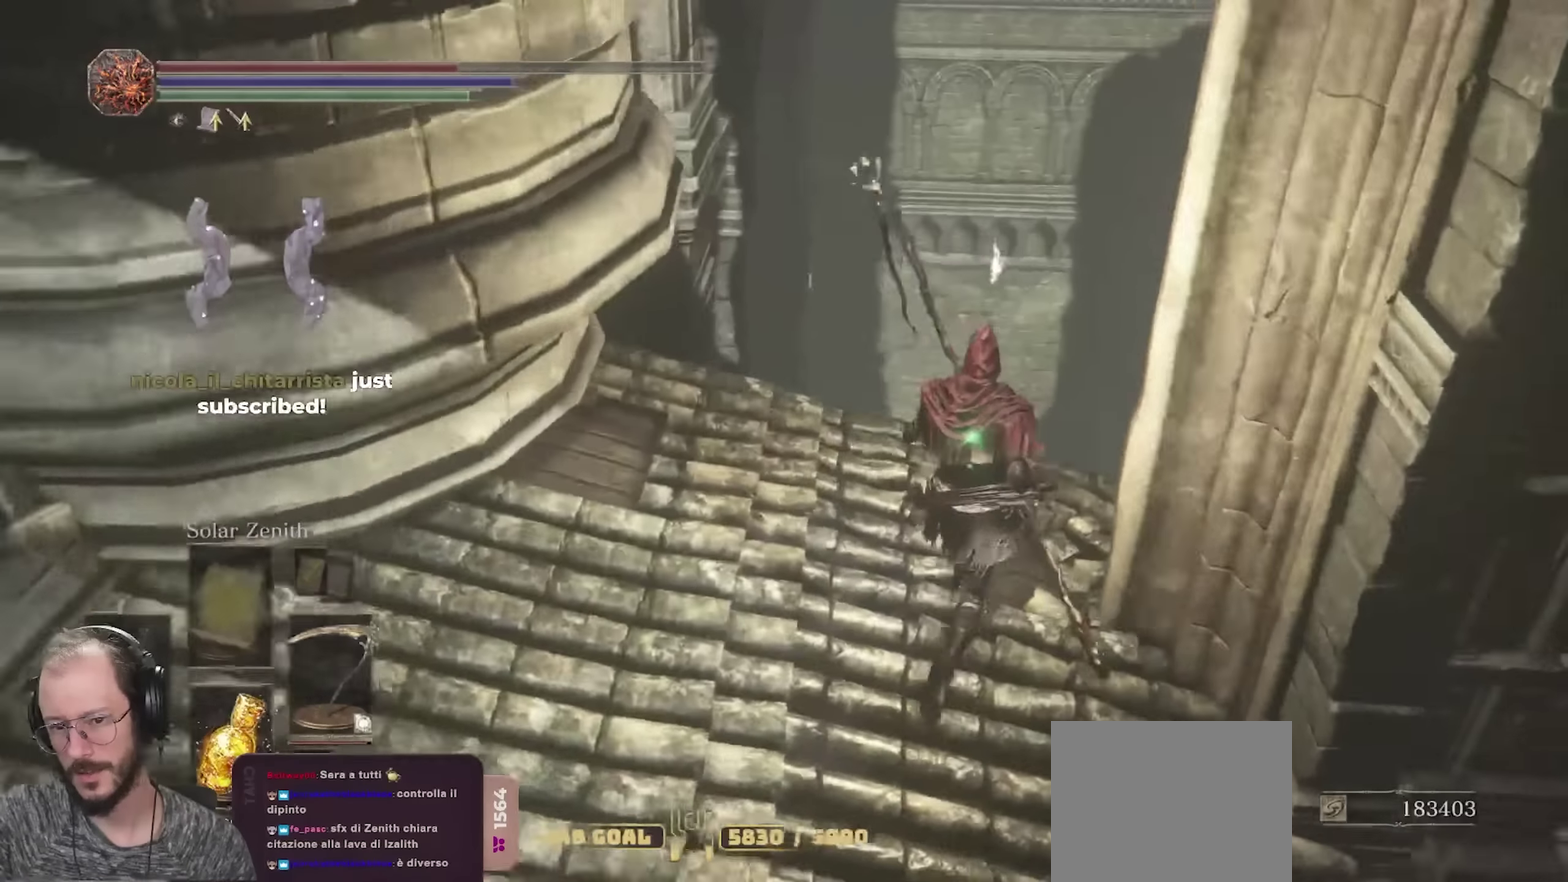
{"dt_ms": 700, "buttons": [], "left_stick": "up", "right_stick": "down-right", "events": [[67, "right_stick", "down"], [217, "left_stick", "center"], [284, "right_stick", "center"], [450, "right_stick", "down"], [567, "right_stick", "down-right"], [667, "left_stick", "up"]]}
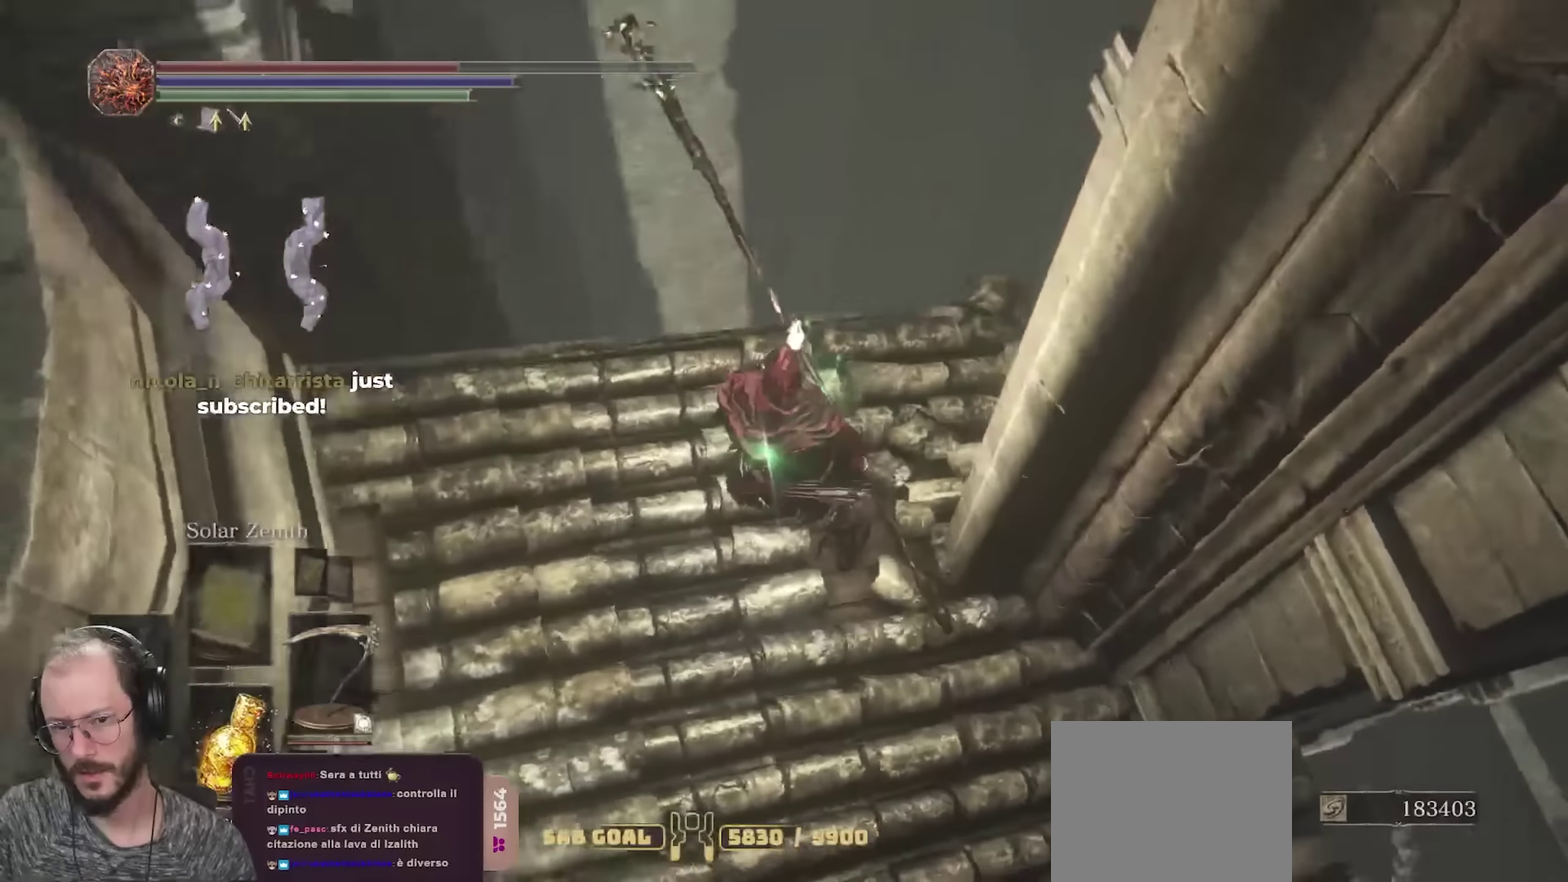
{"dt_ms": 700, "buttons": [], "left_stick": "down-right", "right_stick": "right", "events": [[34, "left_stick", "up-right"], [367, "left_stick", "center"], [484, "right_stick", "center"], [584, "left_stick", "down-right"], [584, "right_stick", "right"]]}
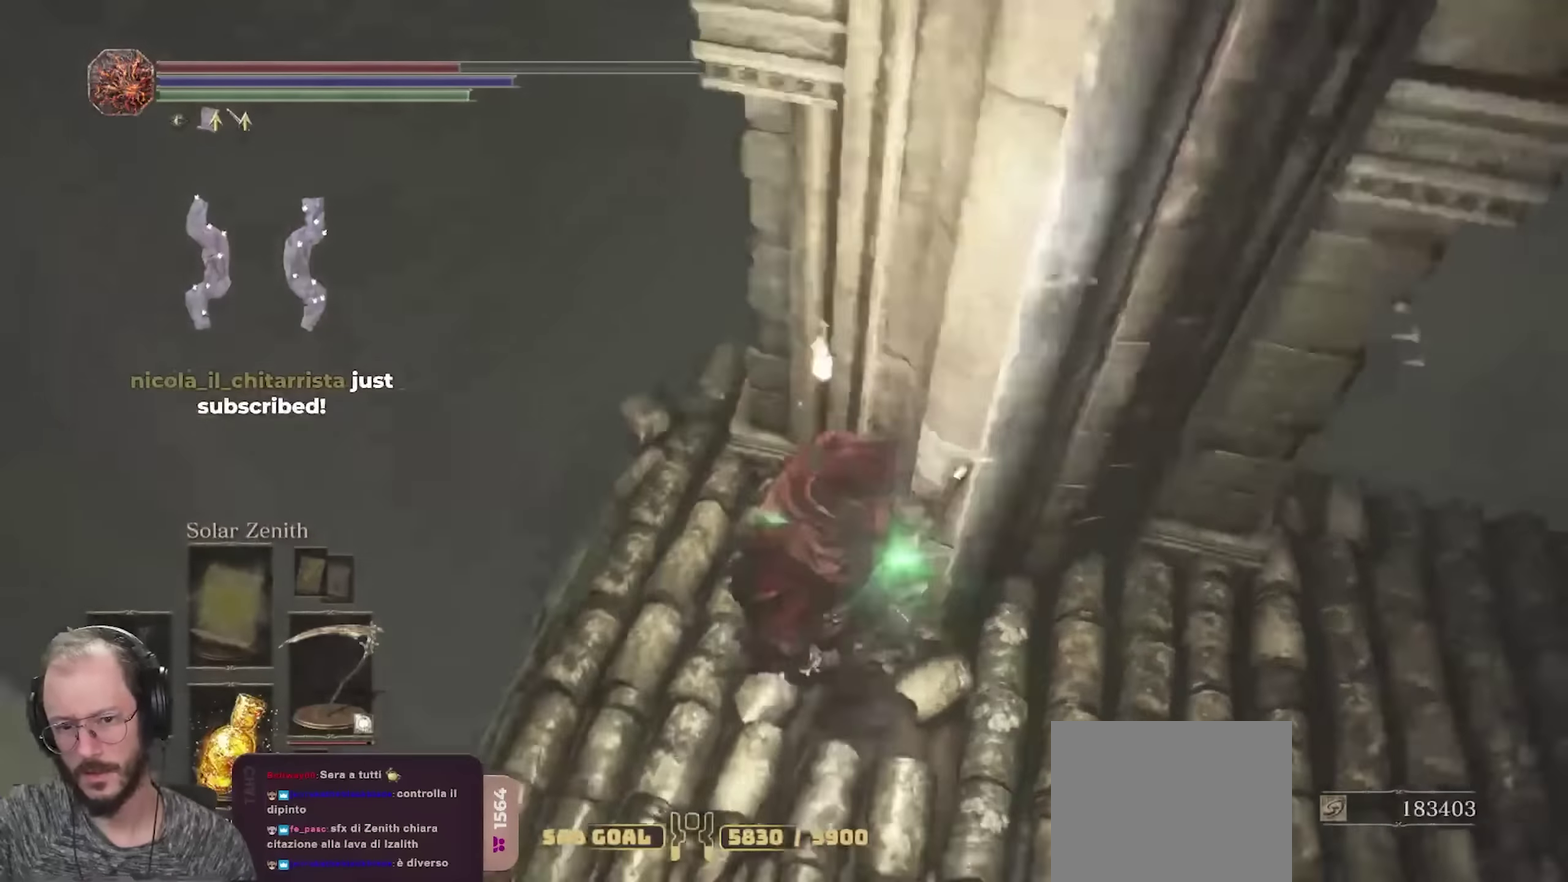
{"dt_ms": 300, "buttons": [], "left_stick": "up-right", "right_stick": "right", "events": [[84, "left_stick", "right"], [217, "left_stick", "up-right"]]}
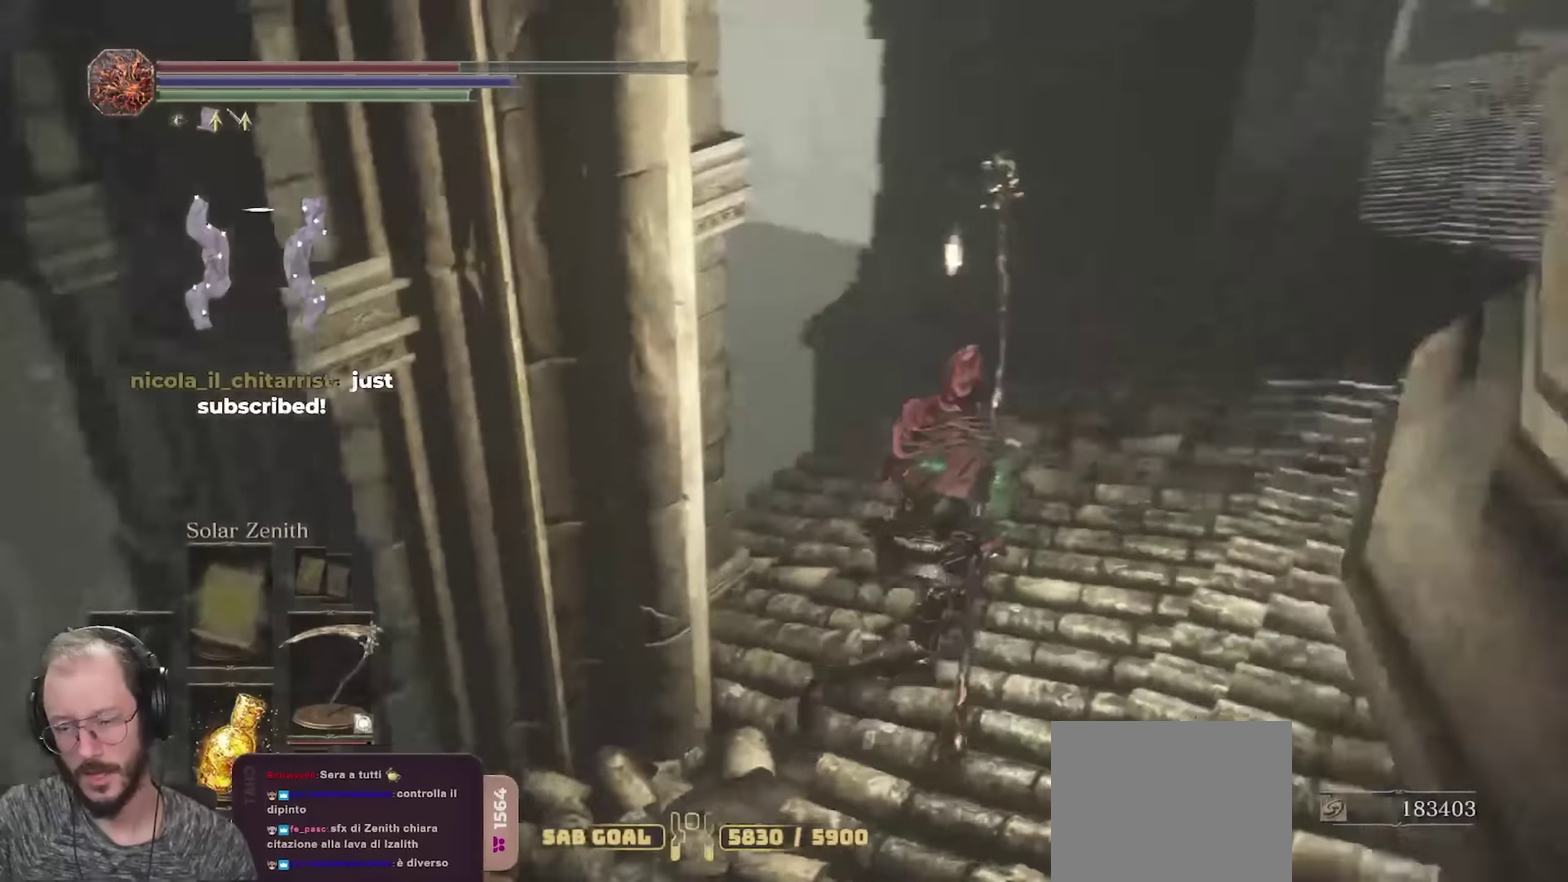
{"dt_ms": 400, "buttons": [], "left_stick": "up", "right_stick": "center", "events": [[83, "right_stick", "center"], [133, "left_stick", "up"], [233, "right_stick", "down-right"], [383, "right_stick", "center"]]}
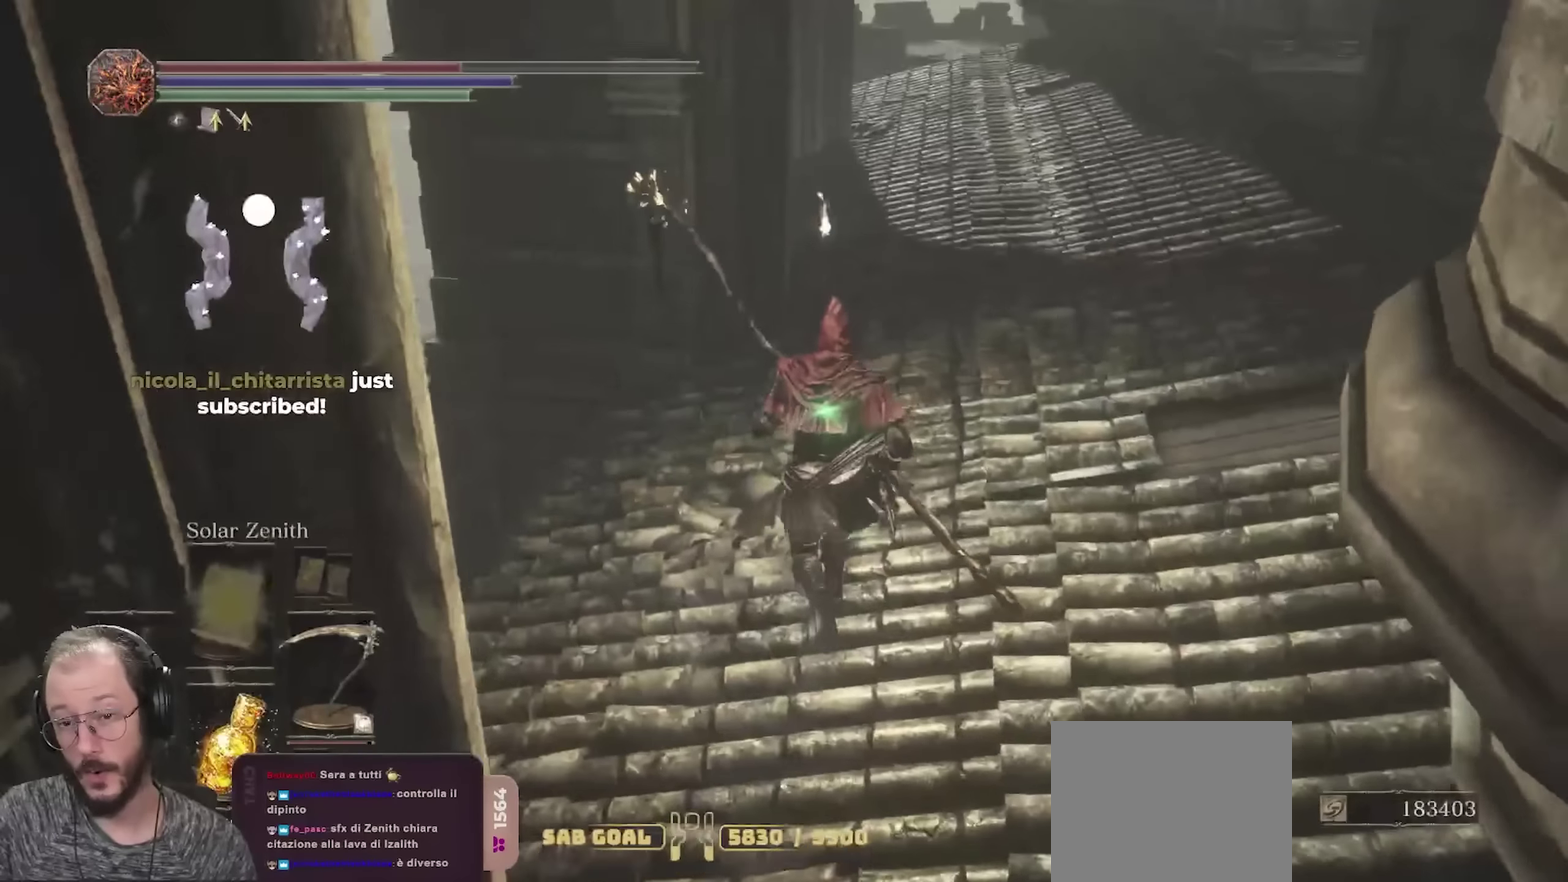
{"dt_ms": 700, "buttons": ["B"], "left_stick": "up-right", "right_stick": "center", "events": [[83, "left_stick", "up-left"], [100, "right_stick", "down"], [233, "right_stick", "center"], [433, "B", "down"], [466, "left_stick", "up"], [566, "left_stick", "up-right"]]}
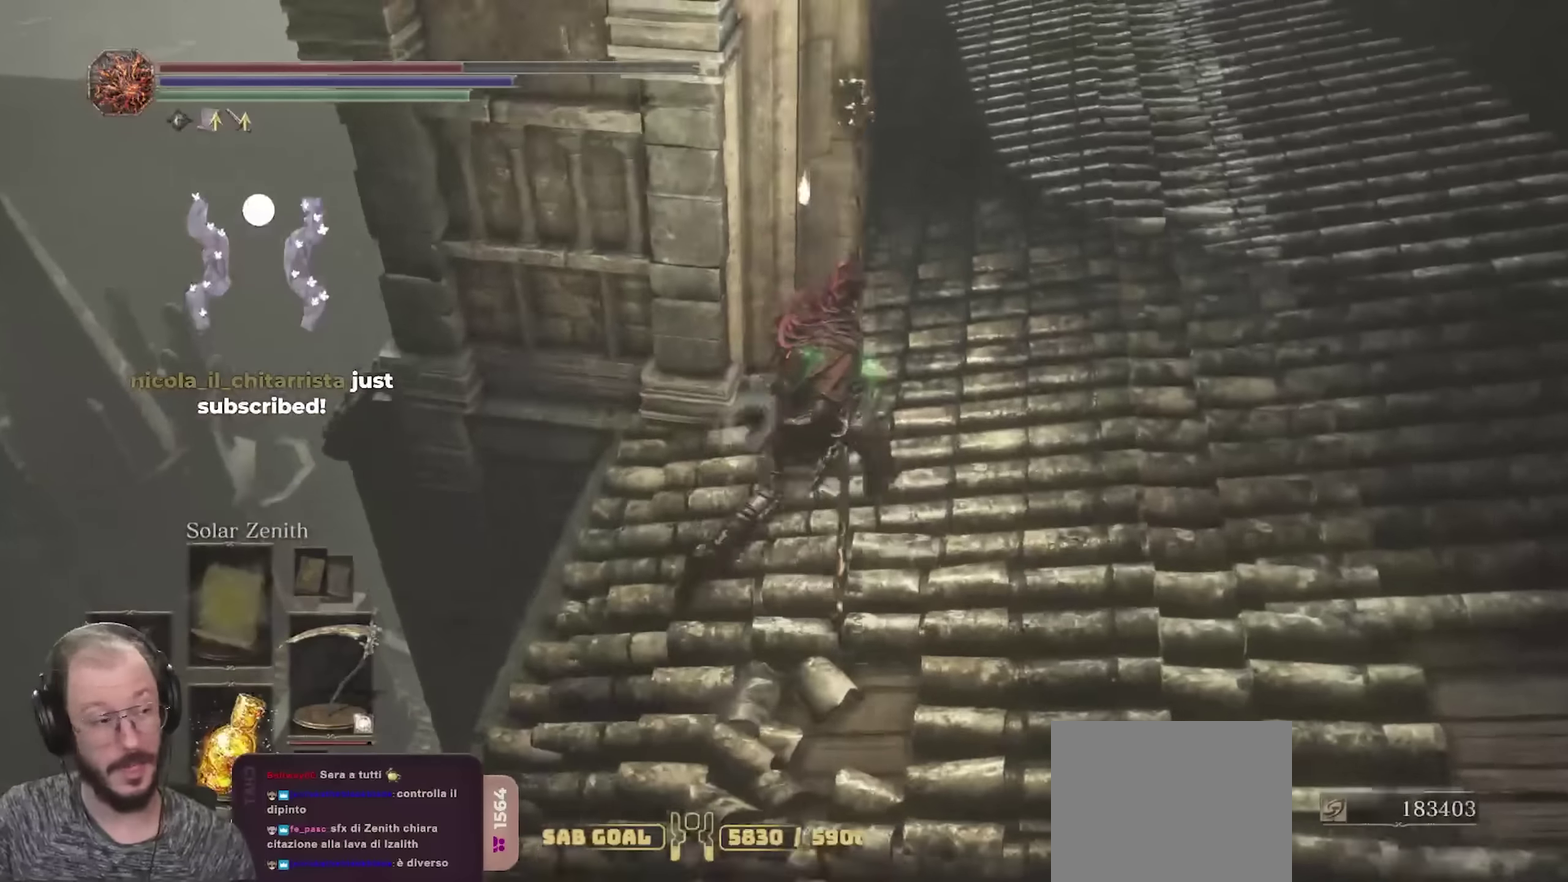
{"dt_ms": 400, "buttons": ["B"], "left_stick": "up", "right_stick": "center", "events": [[383, "left_stick", "up"]]}
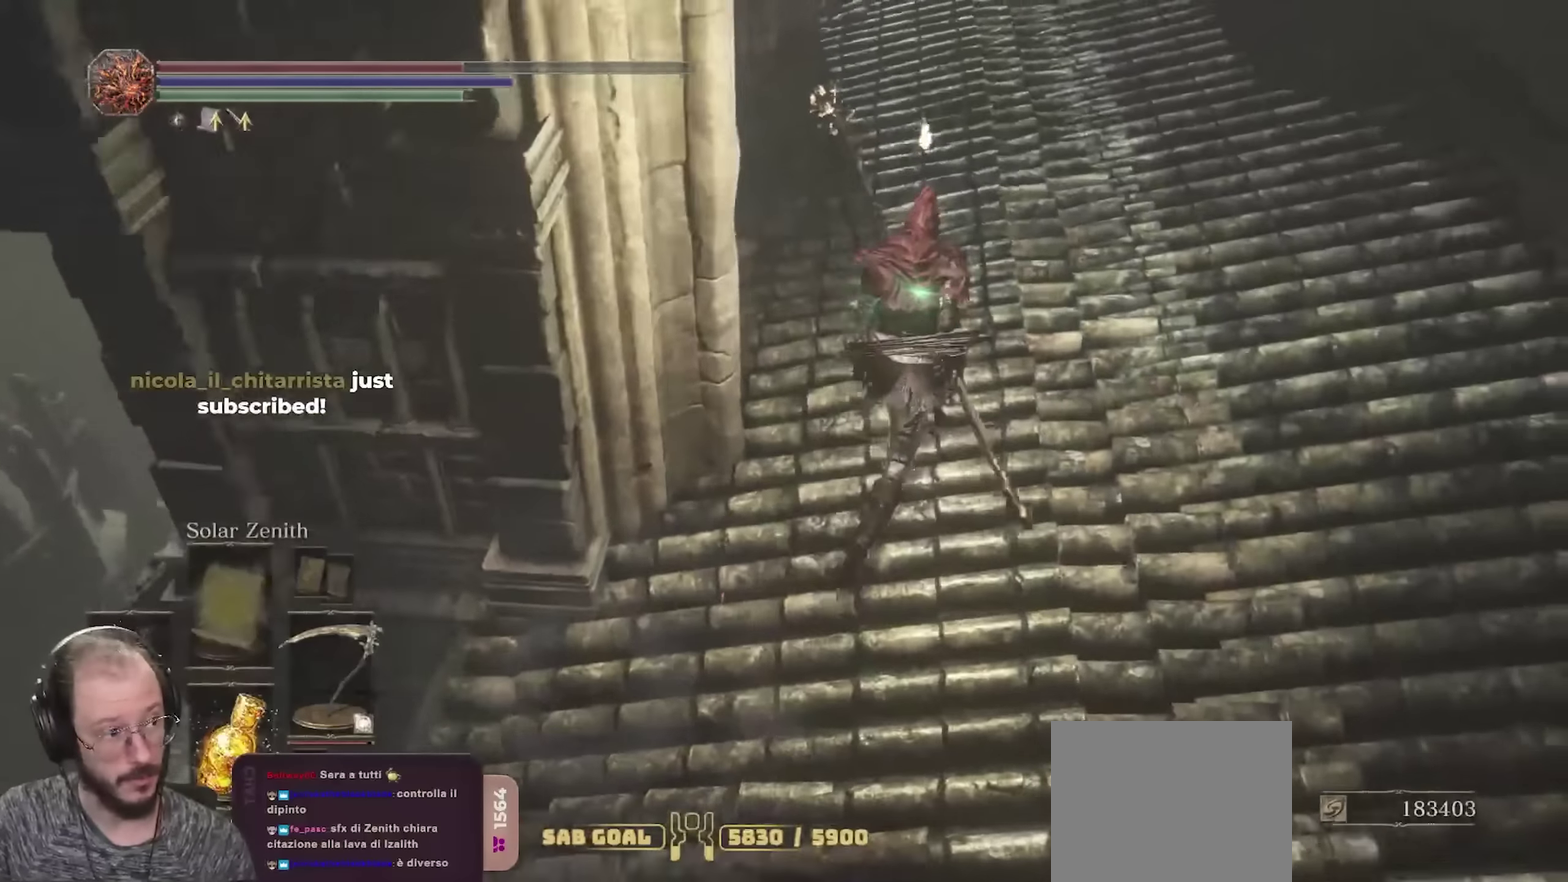
{"dt_ms": 400, "buttons": ["B"], "left_stick": "up", "right_stick": "center", "events": [[150, "right_stick", "left"], [316, "right_stick", "center"]]}
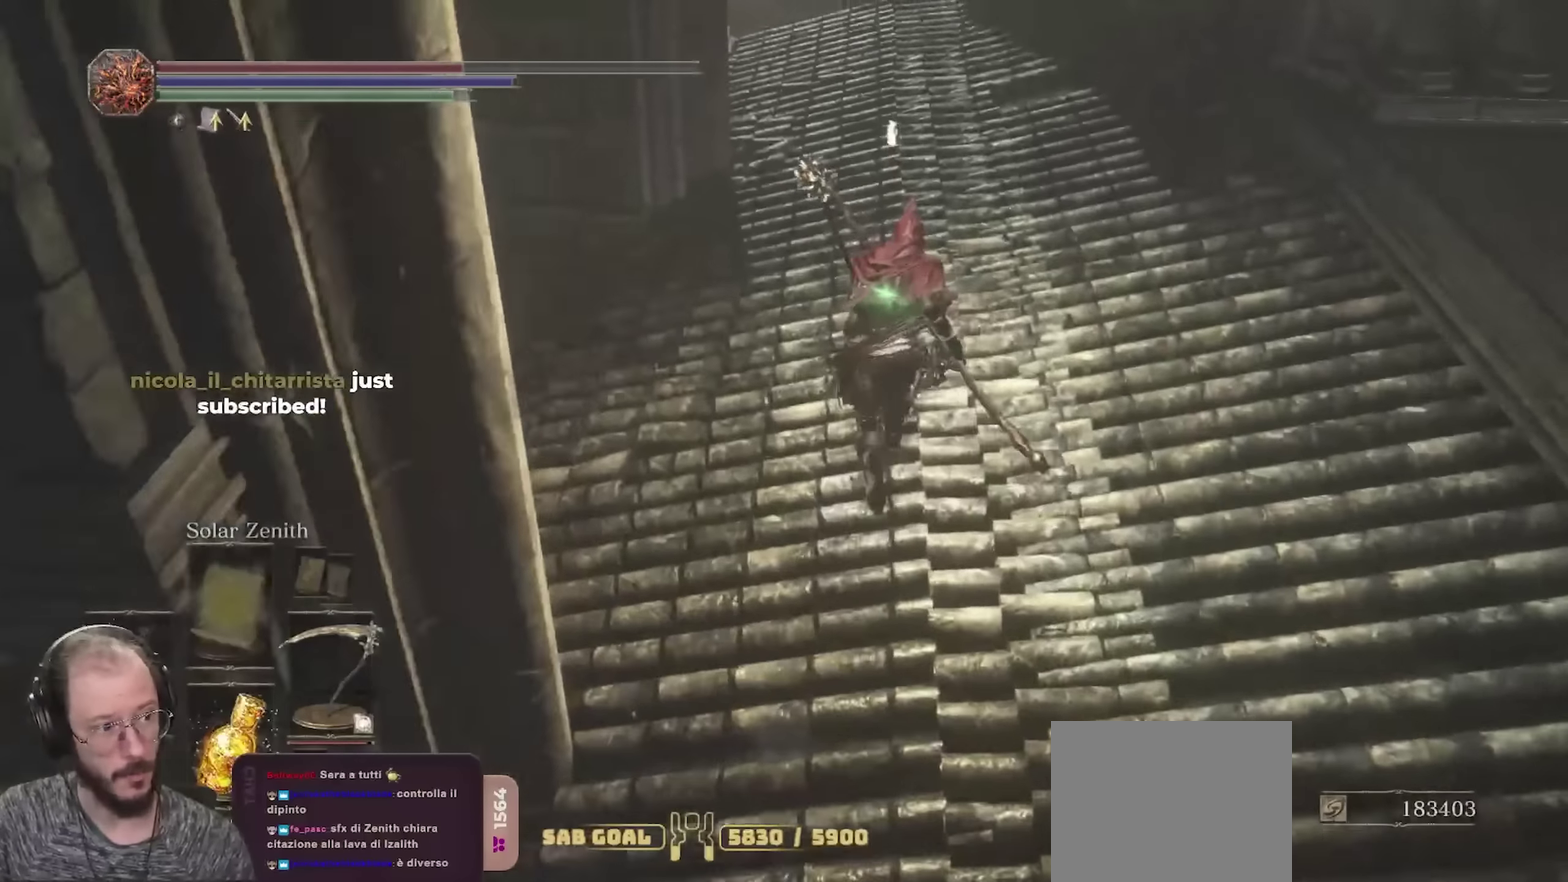
{"dt_ms": 700, "buttons": [], "left_stick": "up", "right_stick": "center", "events": [[700, "B", "up"]]}
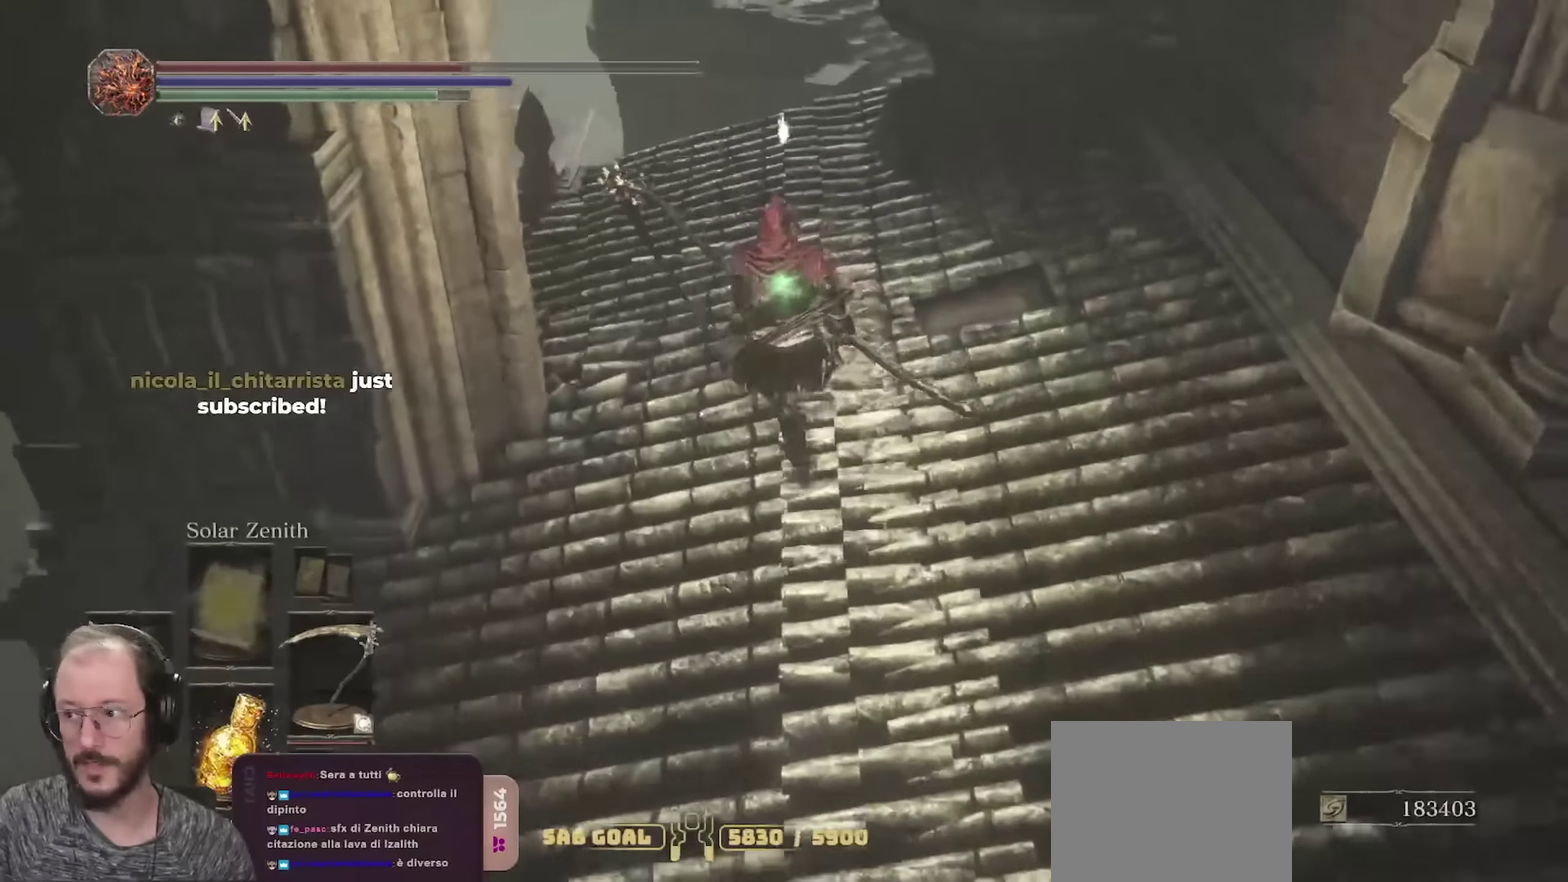
{"dt_ms": 400, "buttons": [], "left_stick": "up", "right_stick": "center", "events": []}